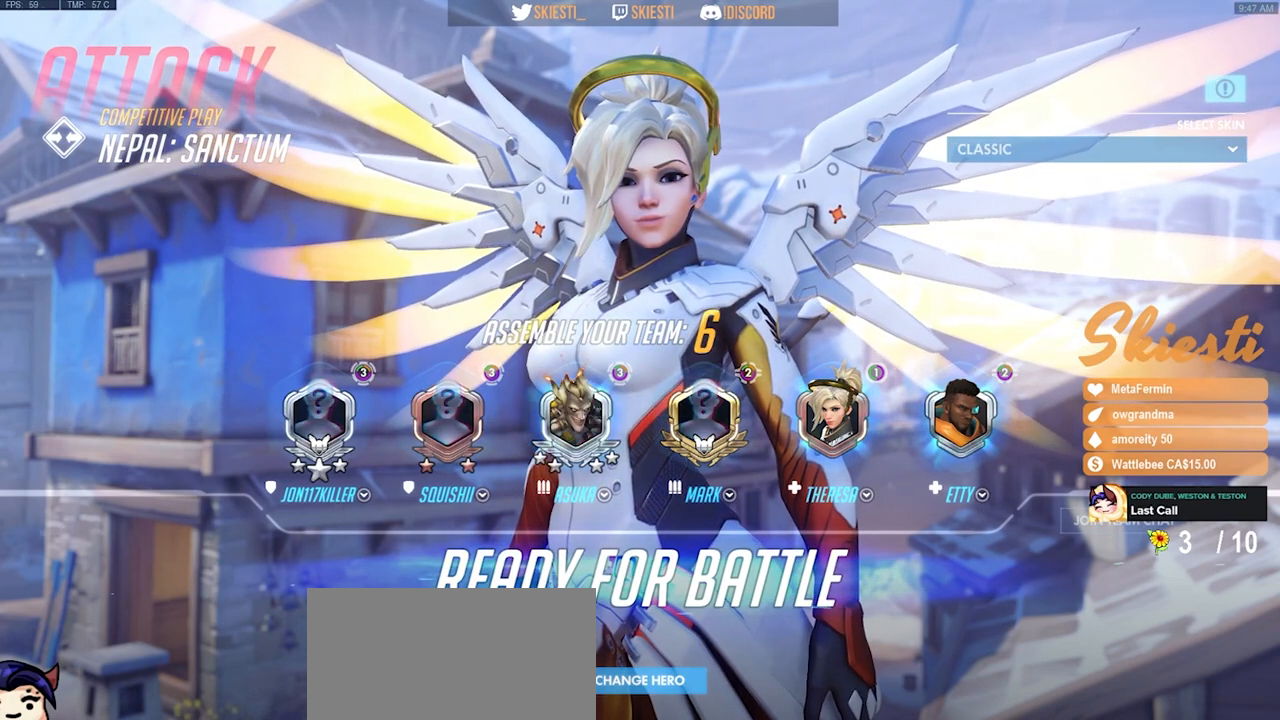
Gameplay with keyboard and mouse; each line is a JSON object with the keys and mouse buttons held at the frame after it. "events" lists presses ("down") and releases ("up") of "a", "ctrl", "d", "e", "q", "s", "shift", "space", "w", "mouse_left", "mouse_wheel", "mouse_right", "mouse_mb4" and "mouse_mb5" between this image and that frame as [ms after this image, input, new state], when the widget could be followed in between. "mouse_left", "mouse_wheel", "mouse_right", "mouse_mb4", "mouse_mb5" = the "left", "wheel", "right", "mb4", "mb5" buttons of the "mouse" list. No other keys are recorded. "wheel" means that the mouse wheel is clicked or scrolled. Mouse movement is not recorded.
{"keys": [], "mouse": [], "events": []}
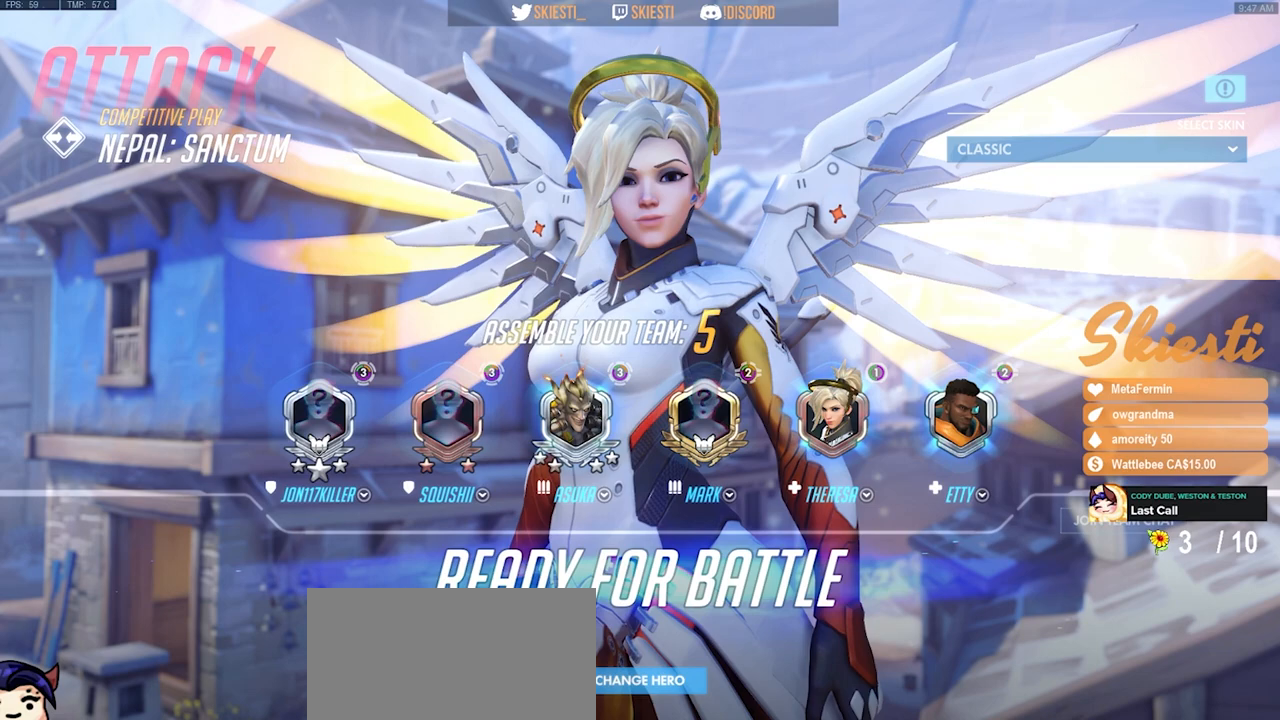
{"keys": [], "mouse": [], "events": []}
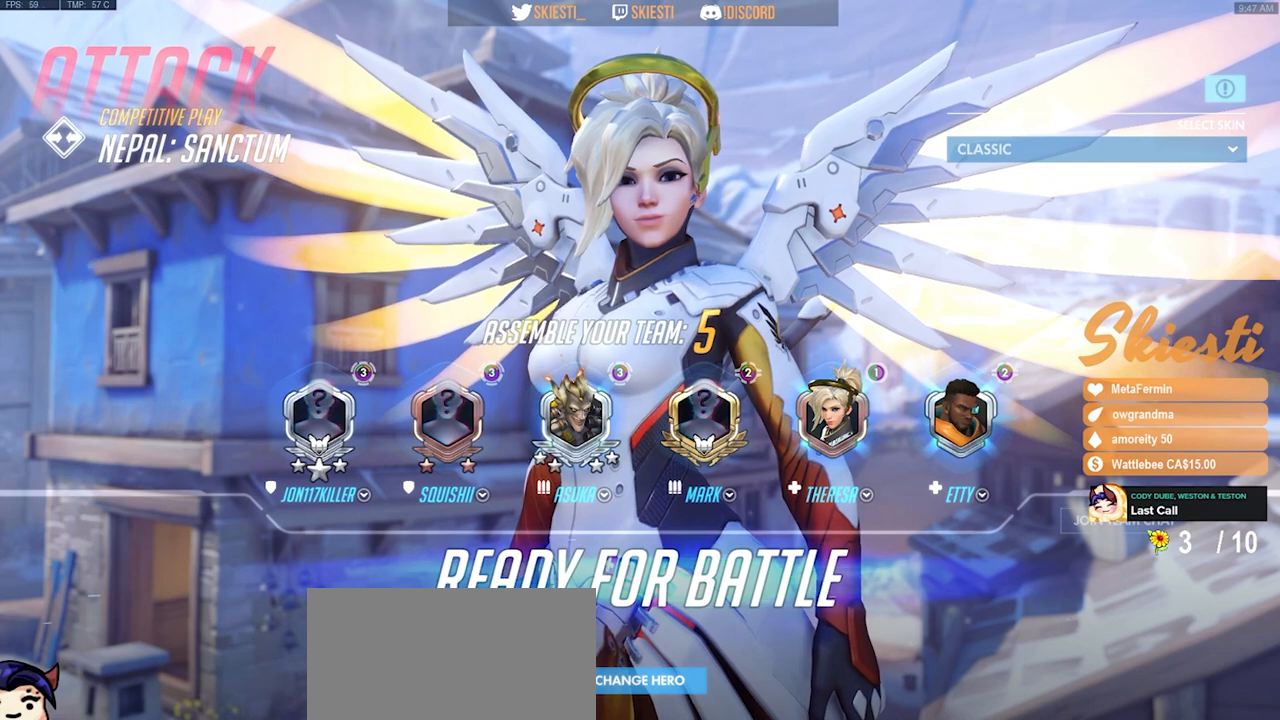
{"keys": [], "mouse": [], "events": []}
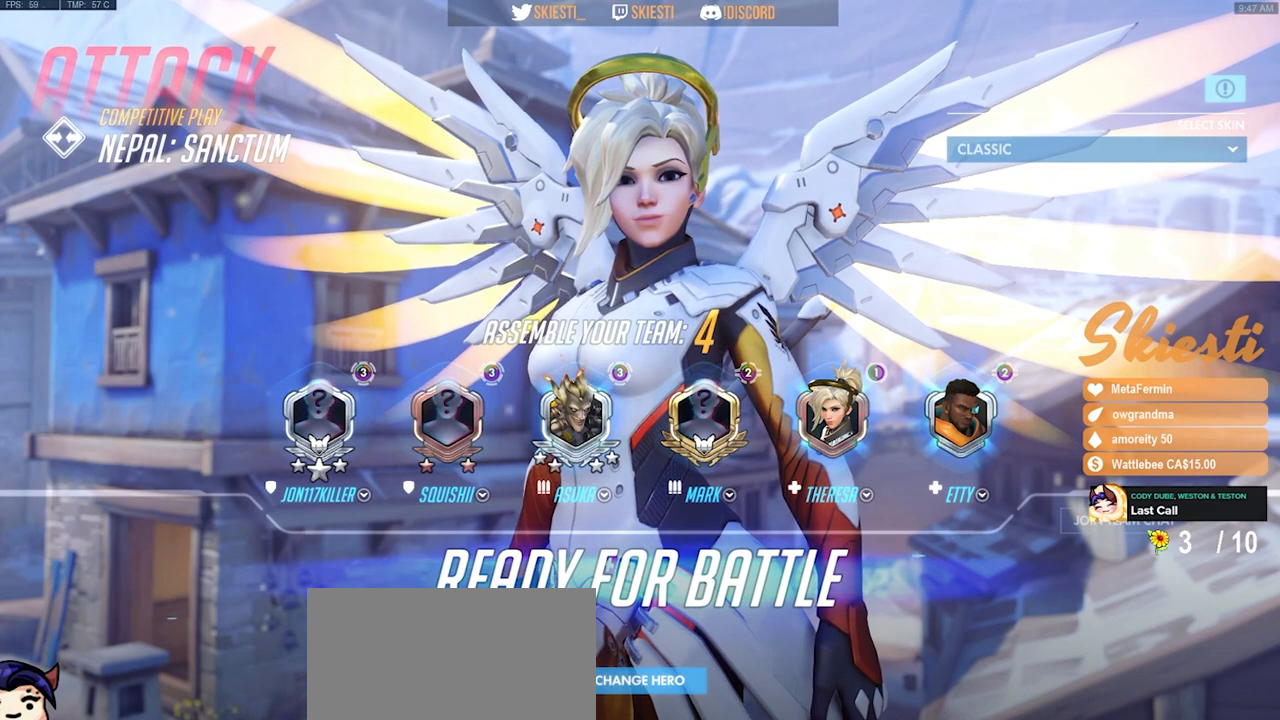
{"keys": [], "mouse": [], "events": [[400, "mouse_wheel", "down"], [483, "mouse_wheel", "up"]]}
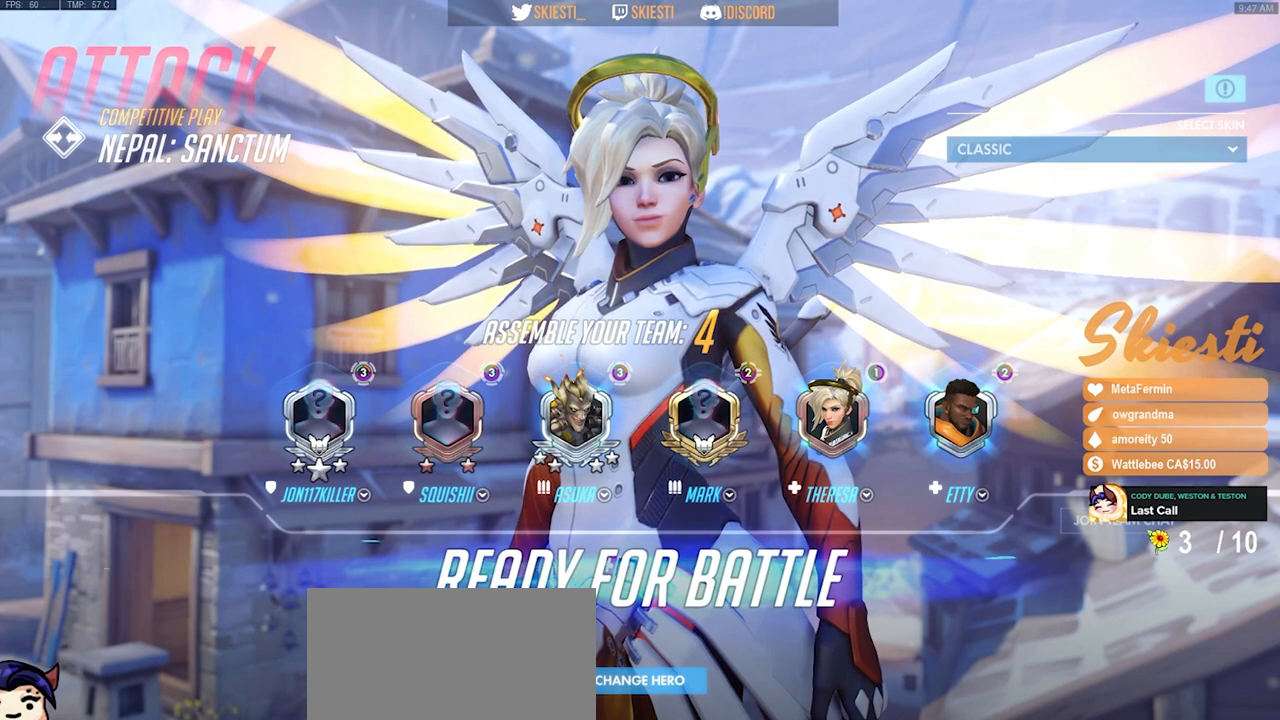
{"keys": [], "mouse": ["wheel"], "events": [[233, "mouse_wheel", "down"]]}
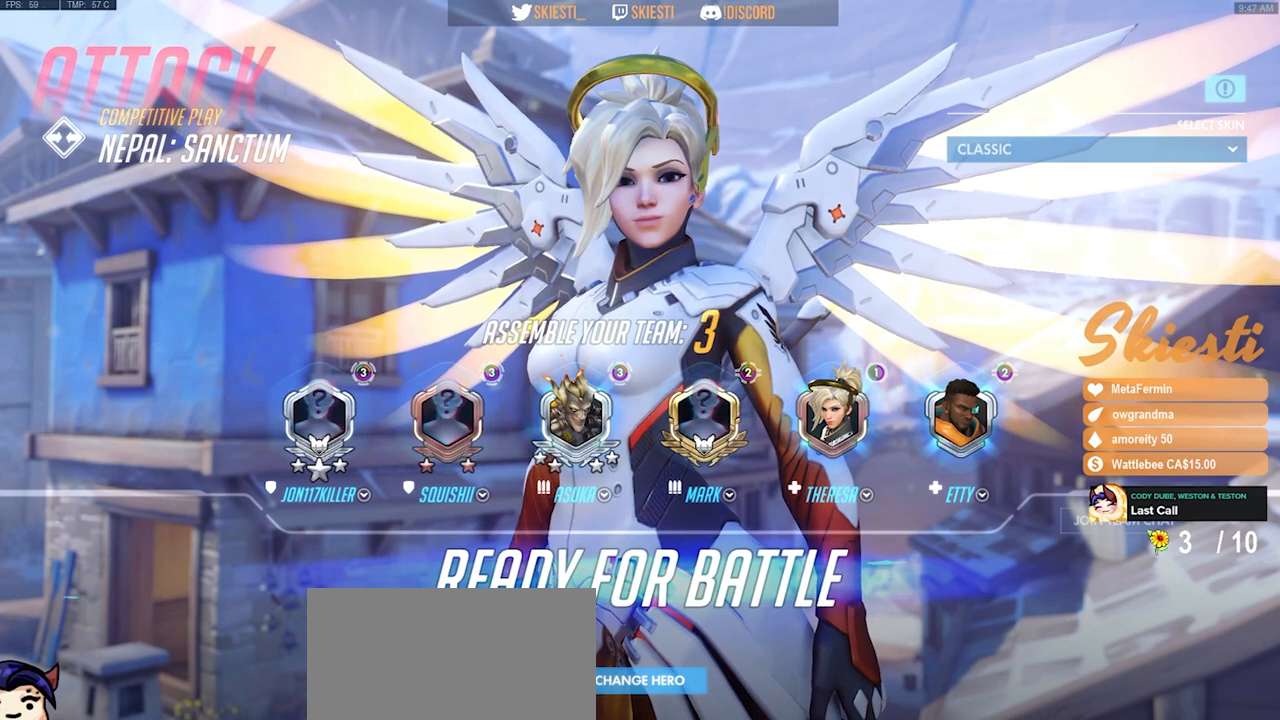
{"keys": [], "mouse": ["wheel"], "events": []}
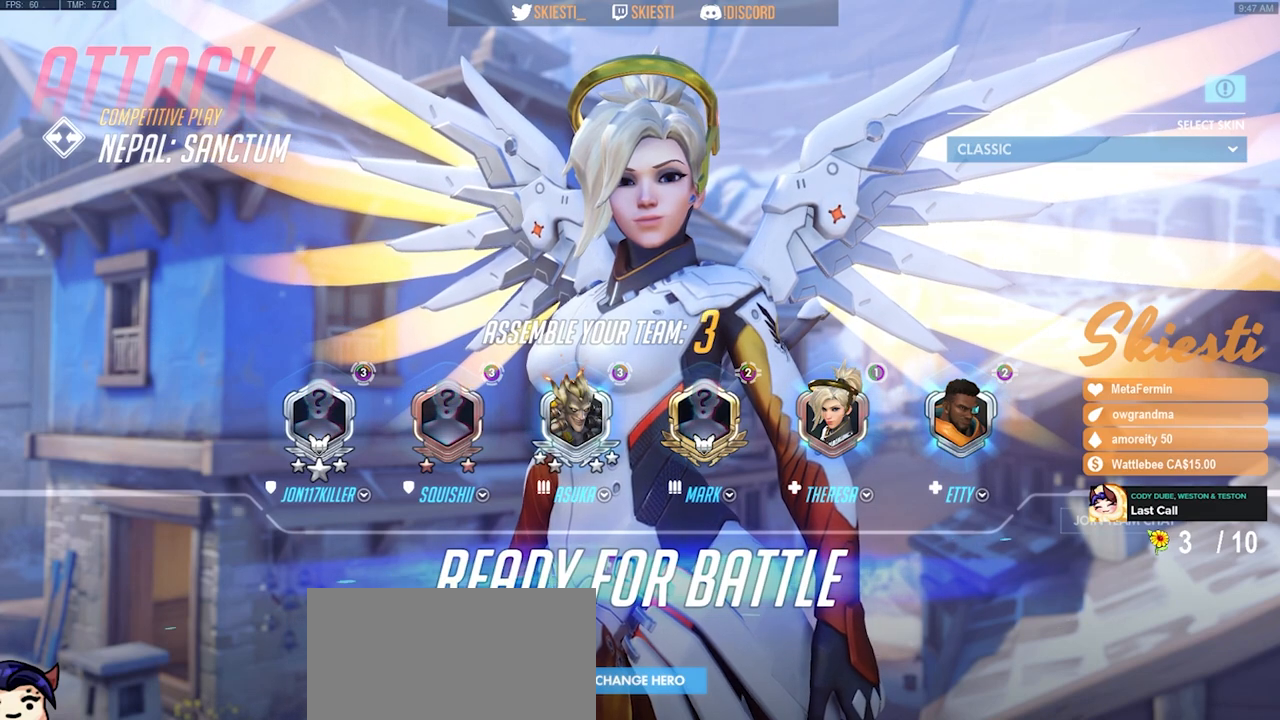
{"keys": [], "mouse": ["wheel"], "events": []}
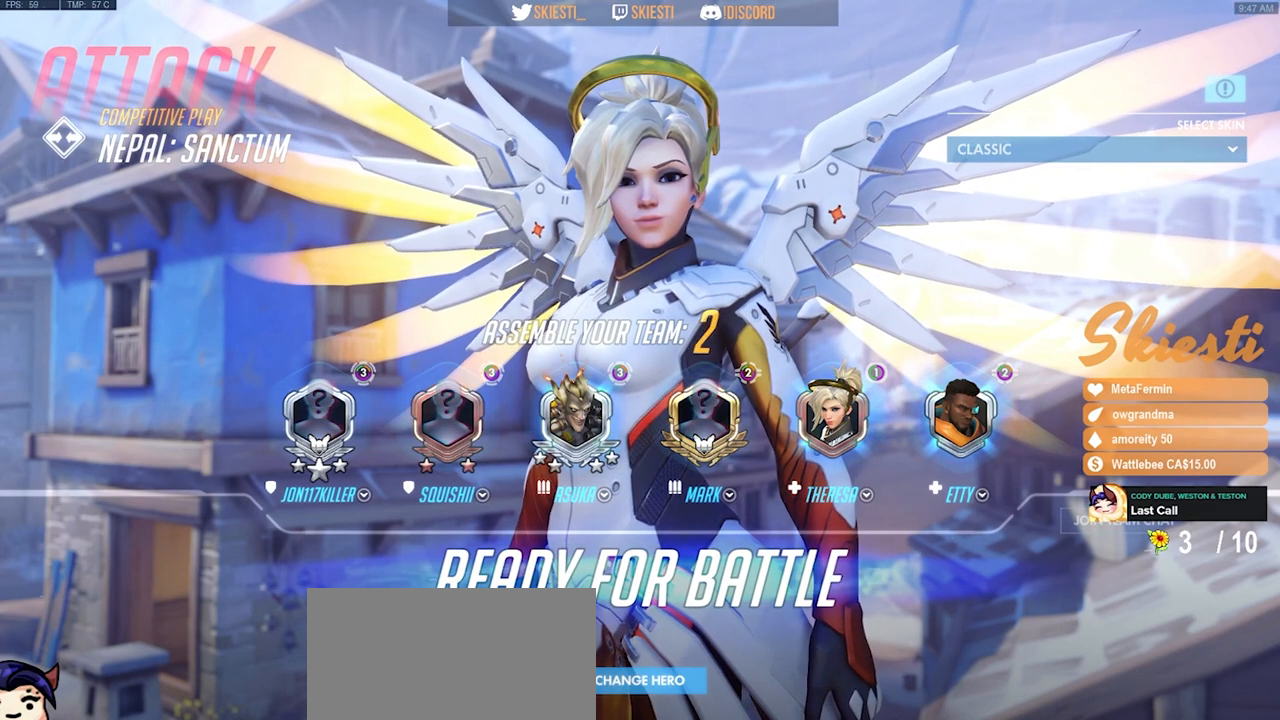
{"keys": [], "mouse": ["wheel"], "events": []}
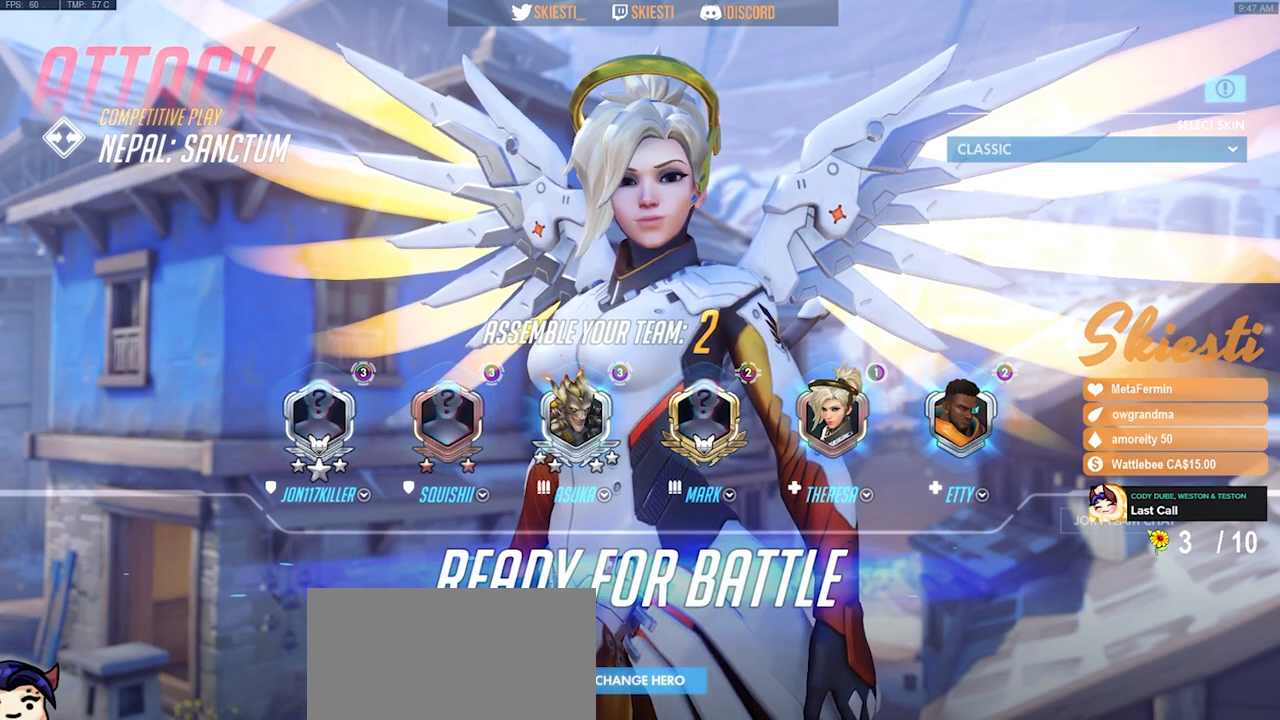
{"keys": [], "mouse": ["wheel"], "events": []}
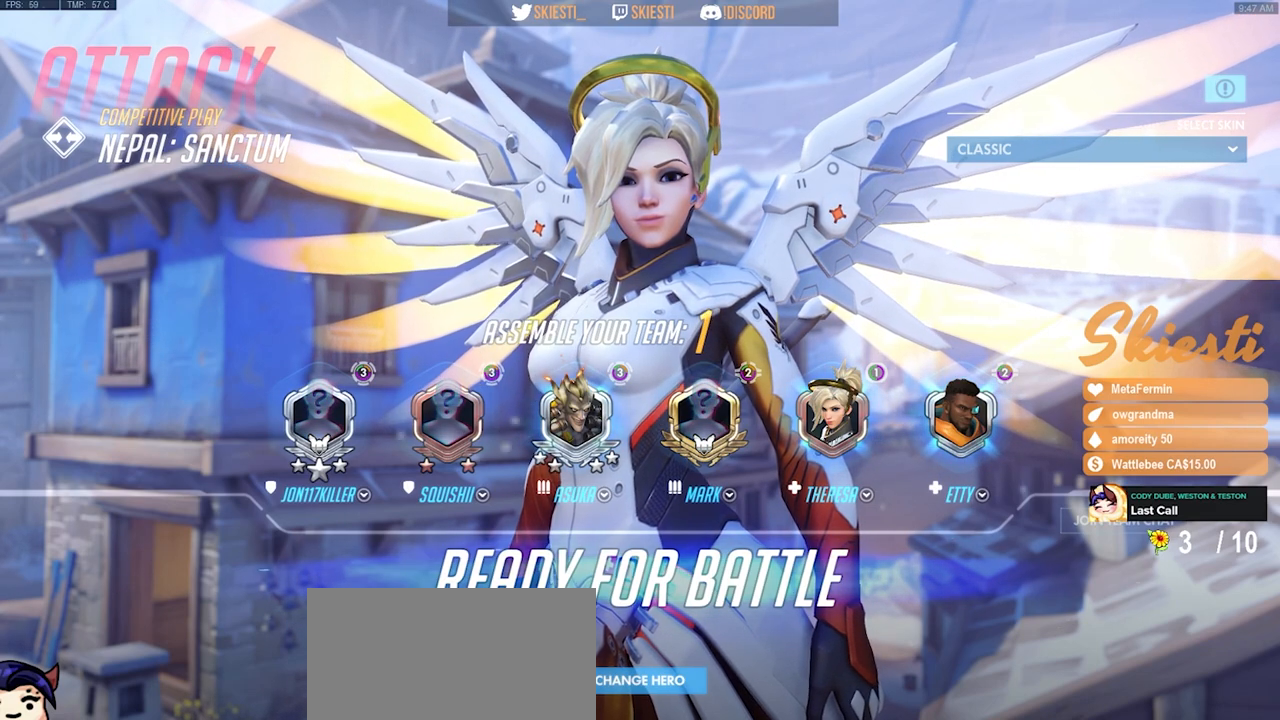
{"keys": [], "mouse": ["wheel"], "events": []}
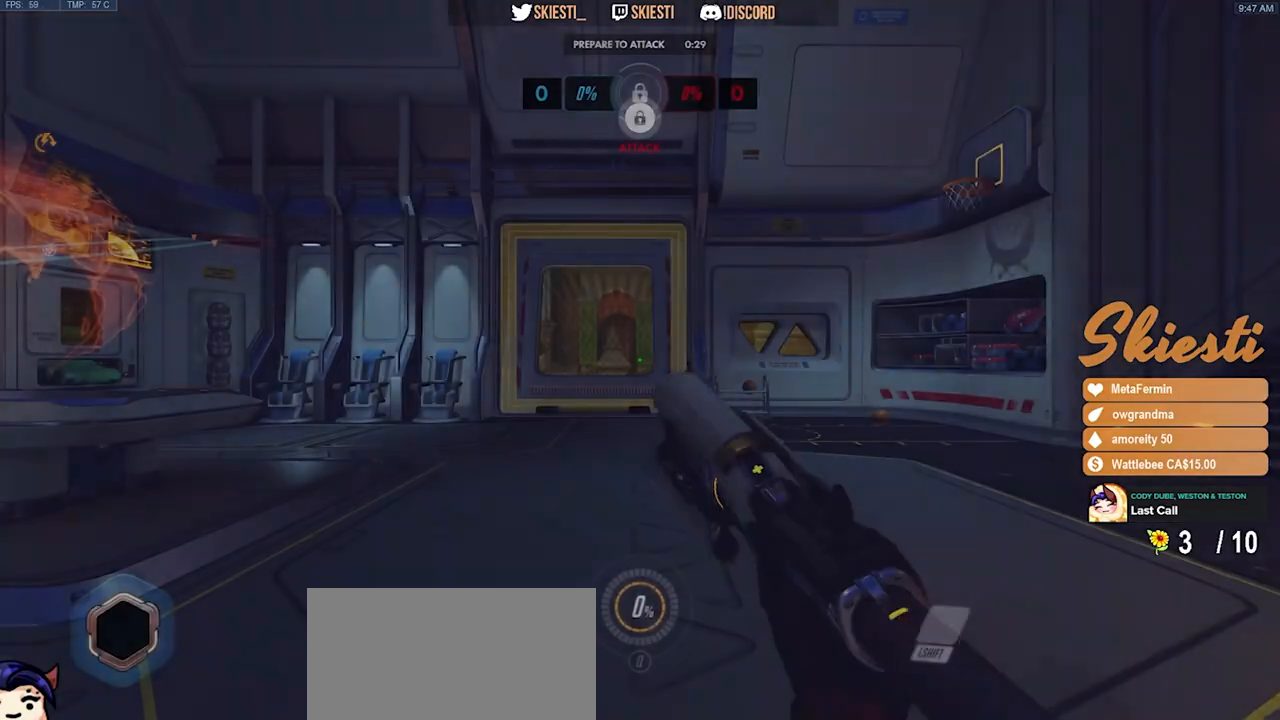
{"keys": [], "mouse": [], "events": [[217, "mouse_wheel", "up"]]}
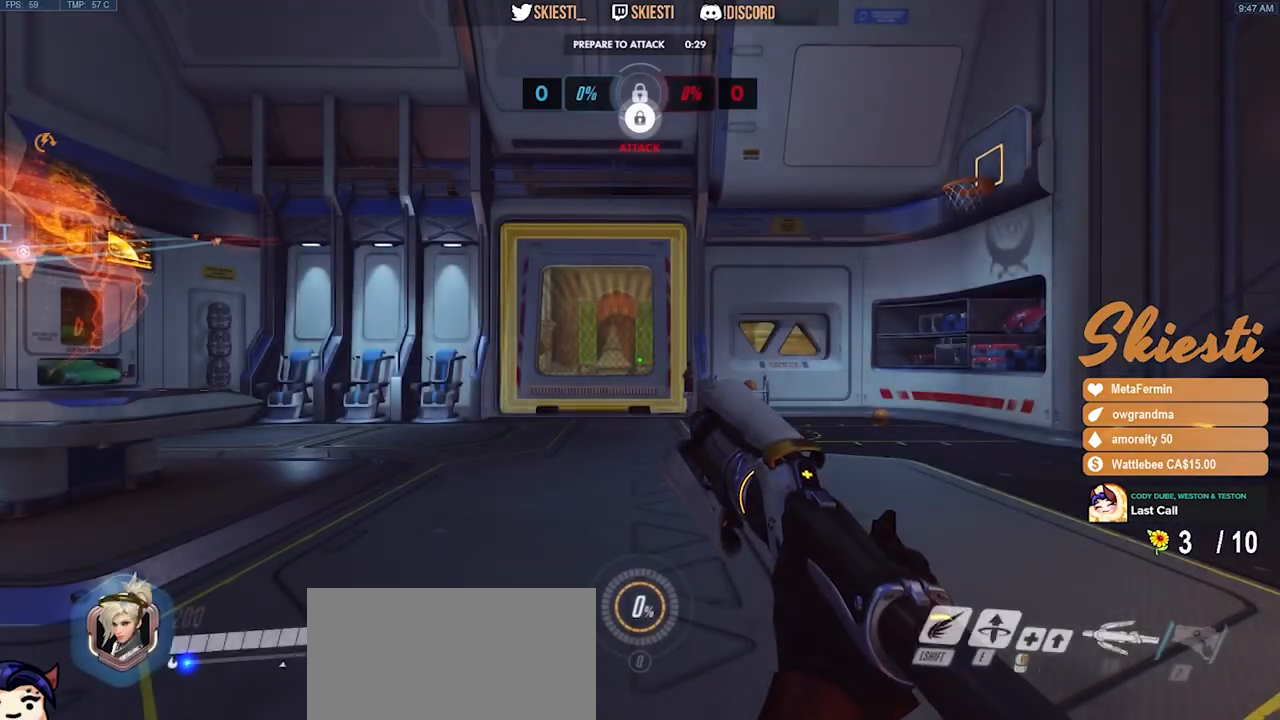
{"keys": [], "mouse": ["wheel"], "events": [[167, "mouse_wheel", "down"]]}
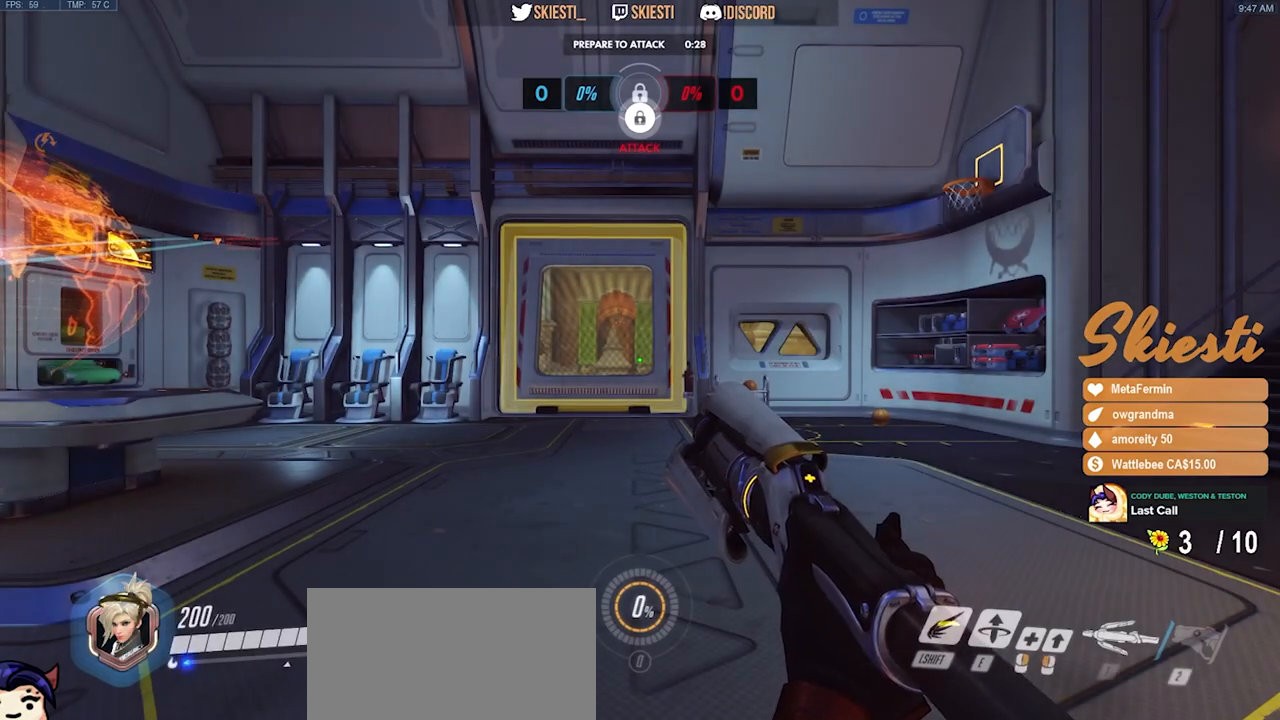
{"keys": [], "mouse": [], "events": [[167, "mouse_wheel", "up"]]}
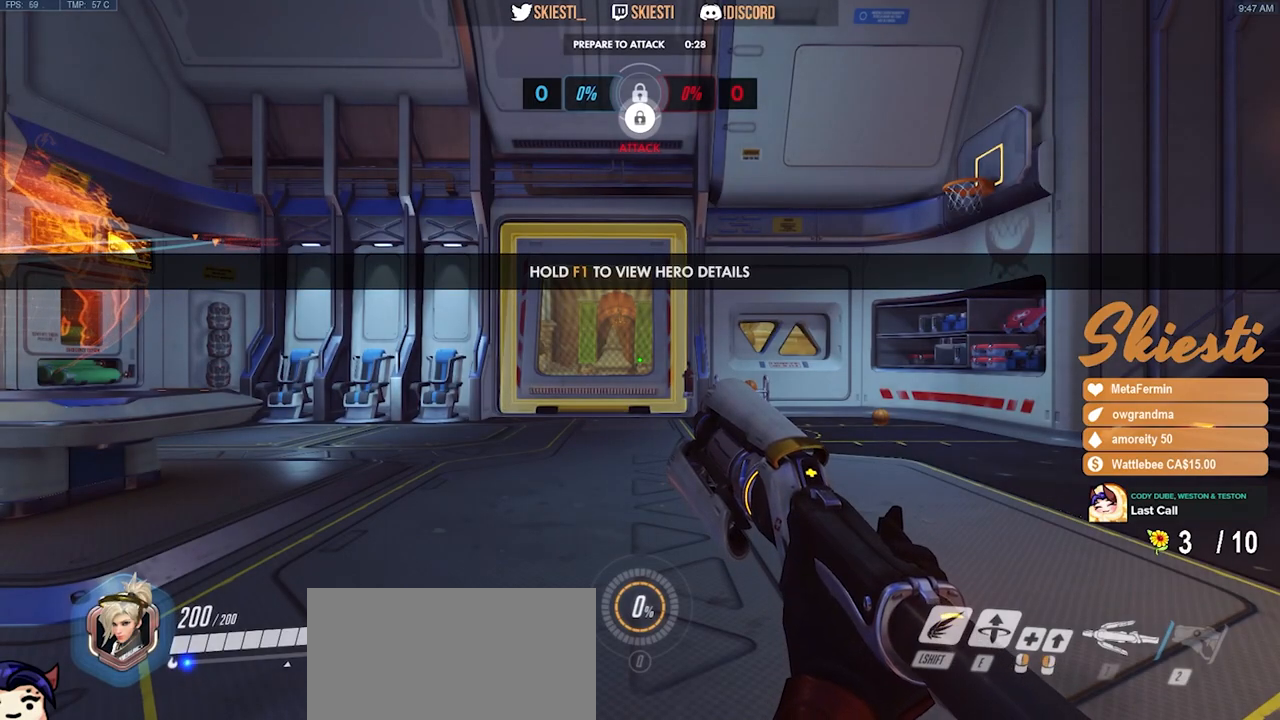
{"keys": [], "mouse": [], "events": []}
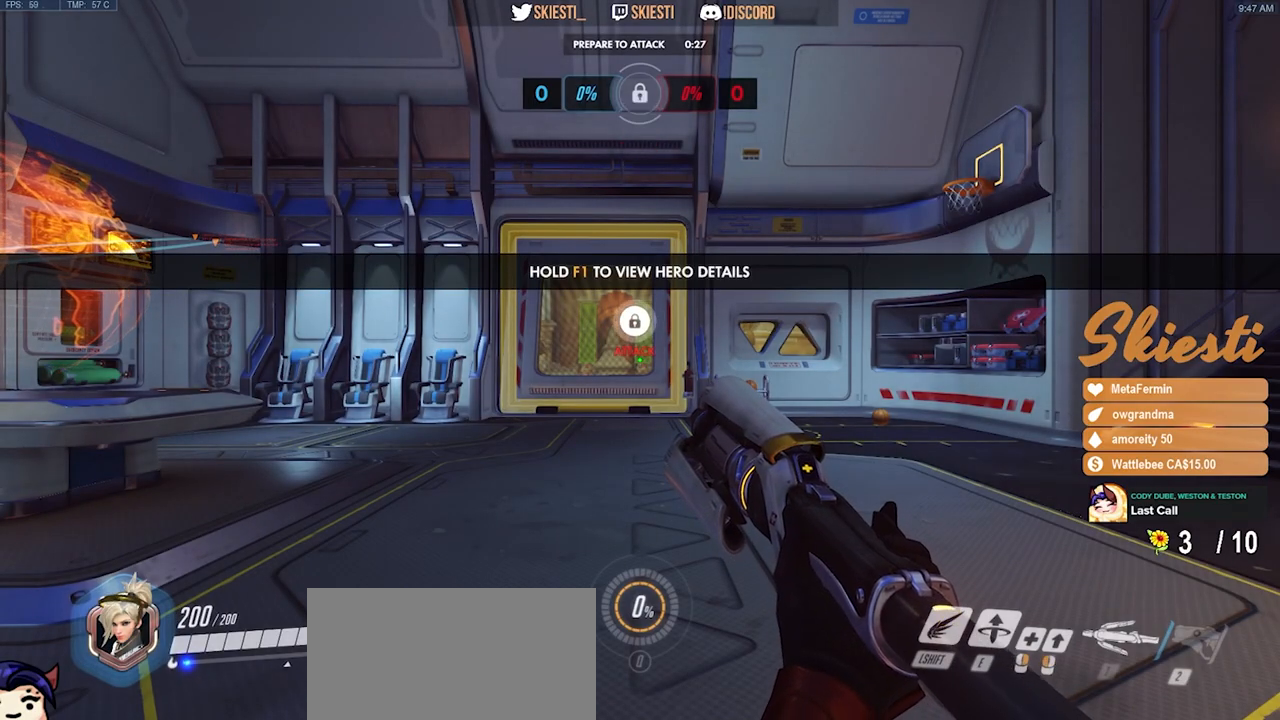
{"keys": [], "mouse": [], "events": []}
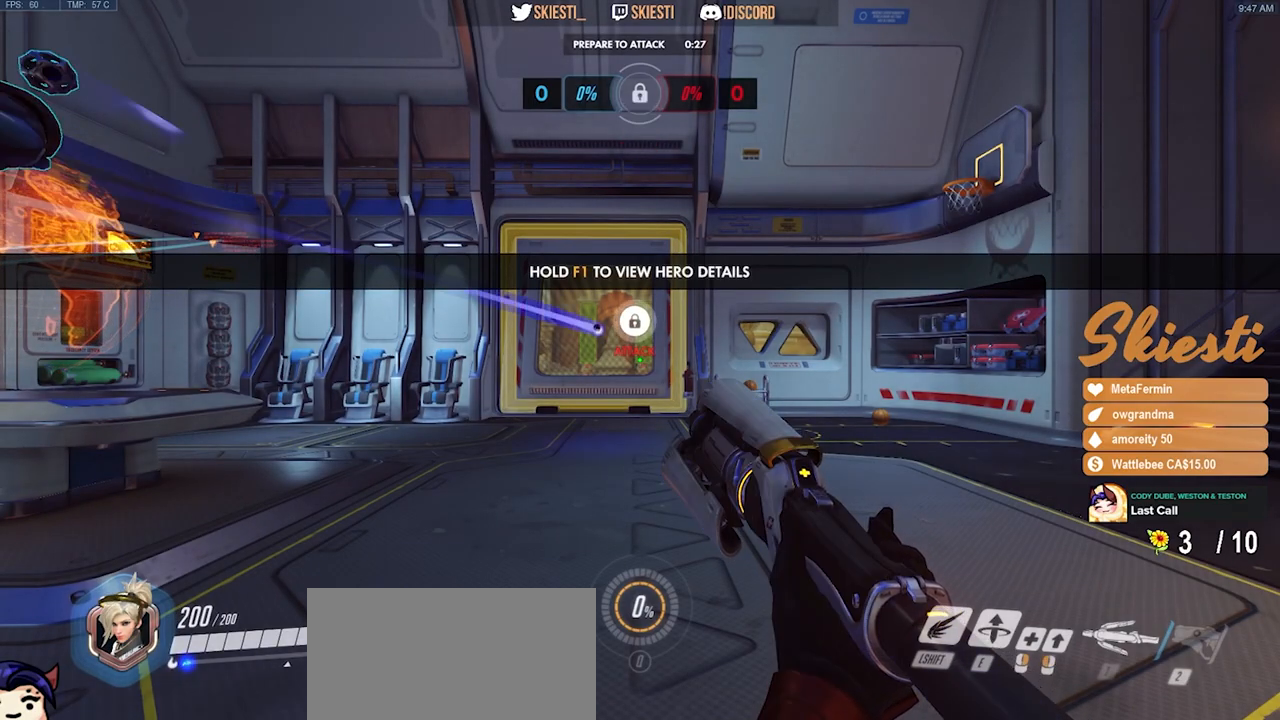
{"keys": [], "mouse": [], "events": []}
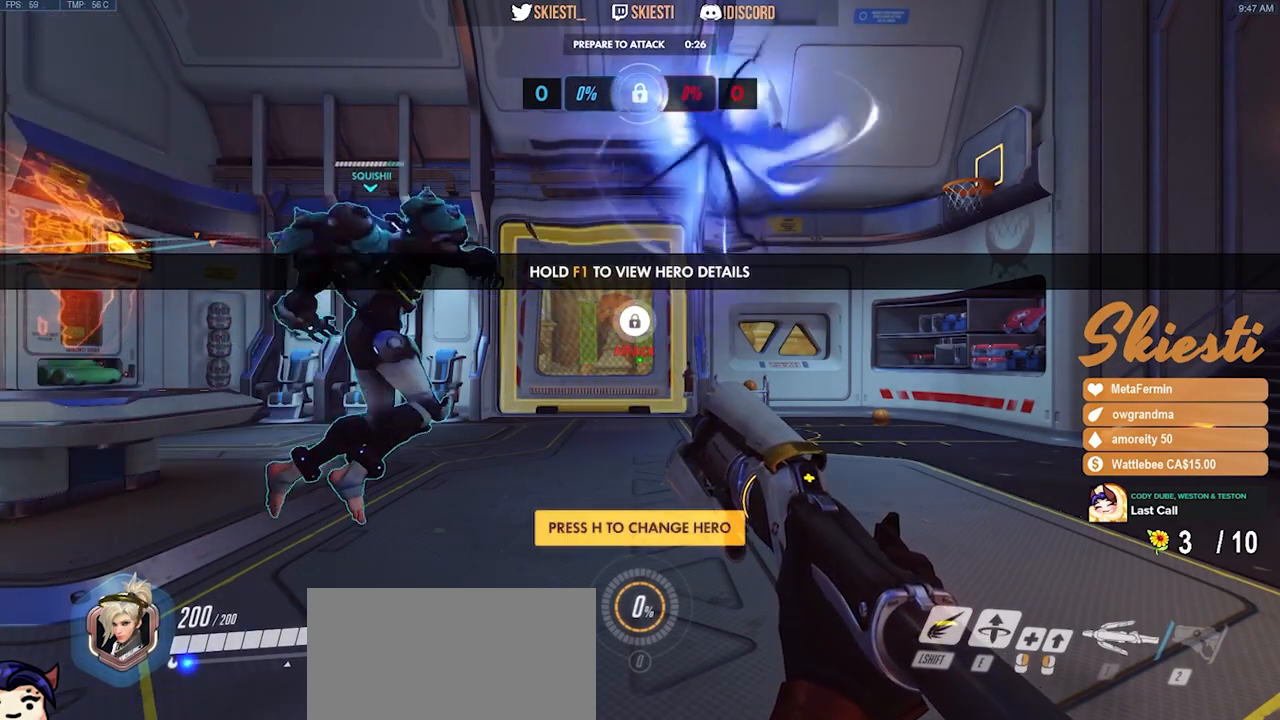
{"keys": [], "mouse": [], "events": []}